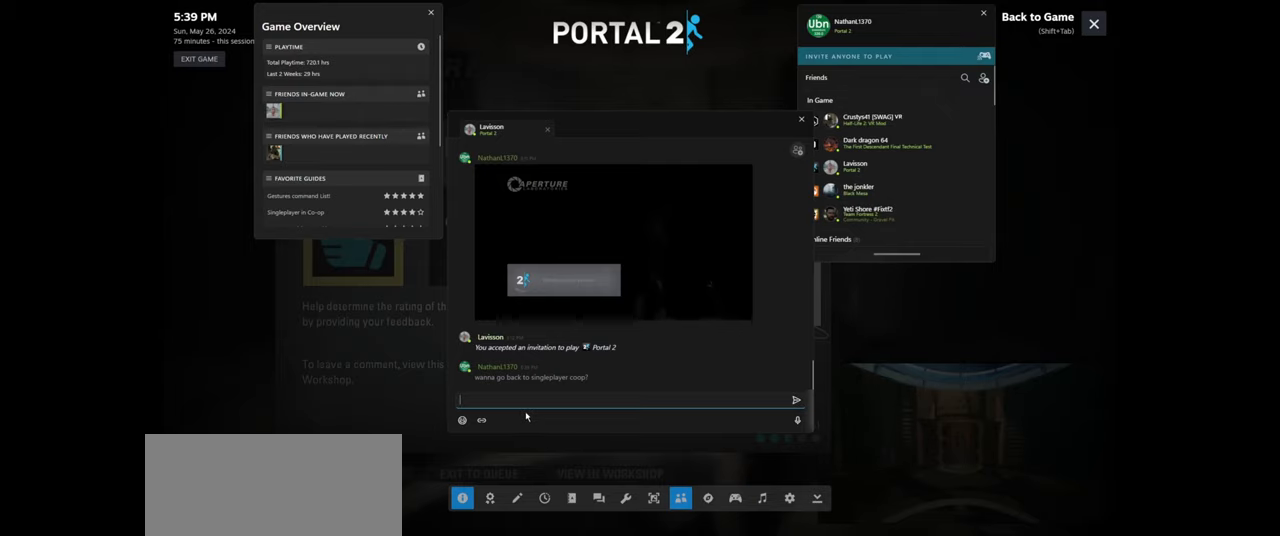
Gameplay with keyboard and mouse; each line is a JSON object with the keys and mouse buttons held at the frame after it. "events" lists presses ("down") and releases ("up") of "a", "ctrl", "d", "e", "f", "q", "r", "s", "shift", "space", "tab", "w", "mouse_left", "mouse_wheel", "mouse_right", "mouse_mb4" and "mouse_mb5" between this image and that frame as [ms after this image, input, new state], when the widget could be followed in between. "mouse_left", "mouse_wheel", "mouse_right", "mouse_mb4", "mouse_mb5" = the "left", "wheel", "right", "mb4", "mb5" buttons of the "mouse" list. No other keys are recorded. "wheel" means that the mouse wheel is clicked or scrolled. Mouse movement is not recorded.
{"keys": [], "mouse": [], "events": [[67, "shift", "down"], [167, "tab", "down"], [250, "shift", "up"], [300, "tab", "up"]]}
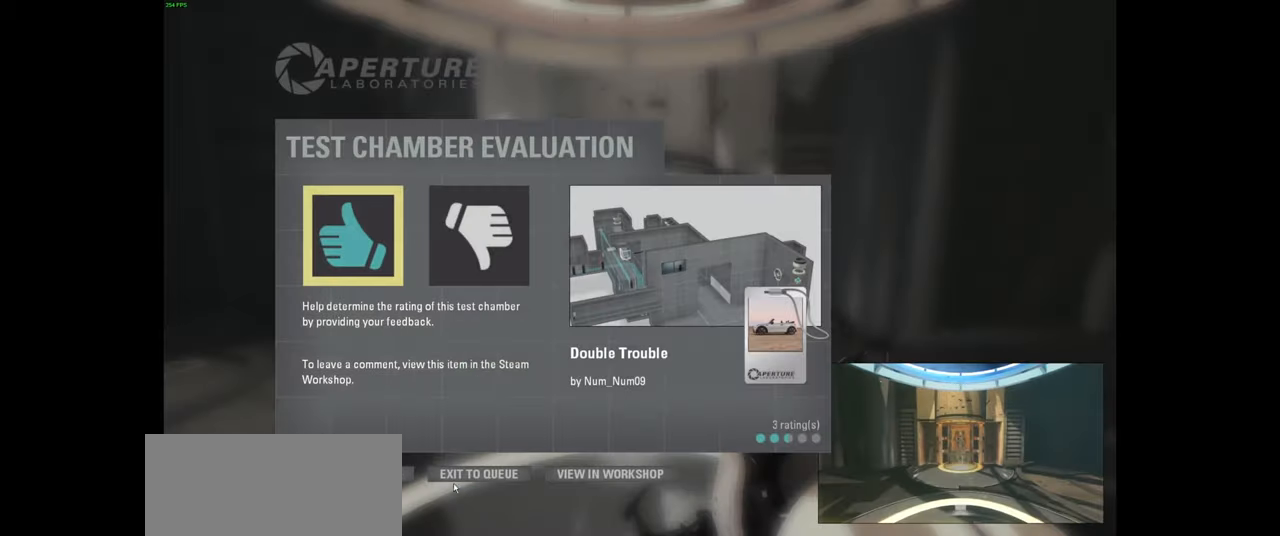
{"keys": [], "mouse": [], "events": []}
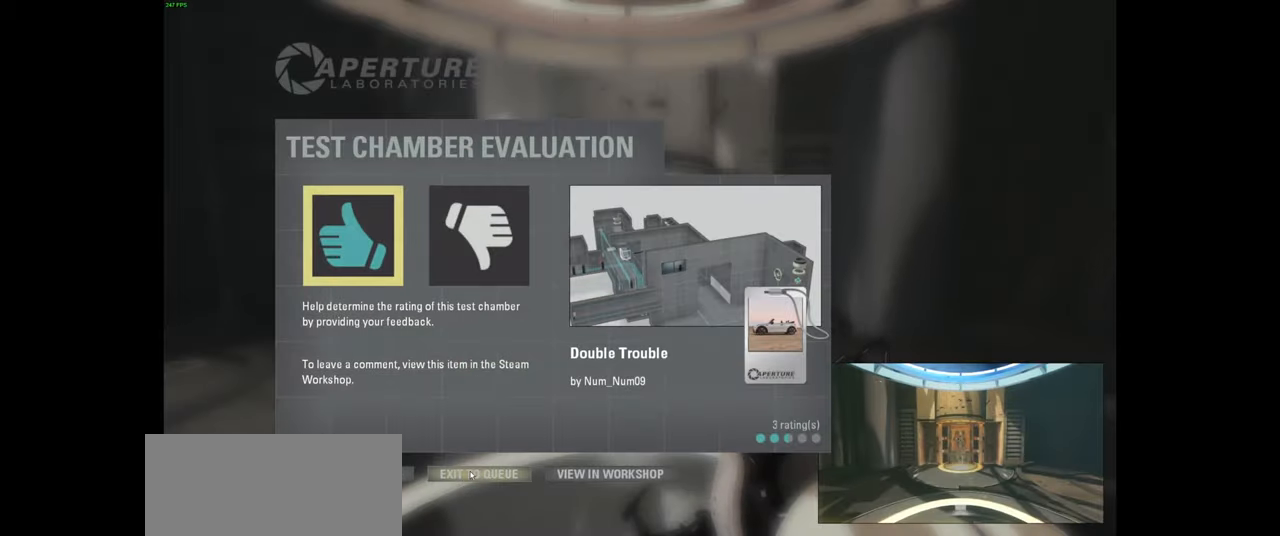
{"keys": [], "mouse": [], "events": []}
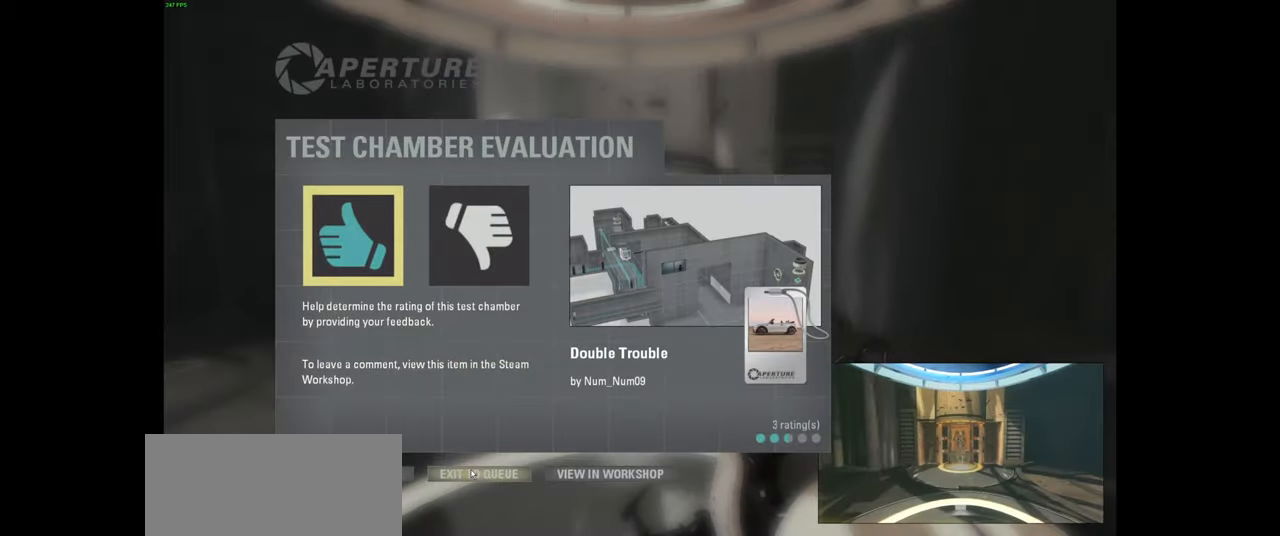
{"keys": [], "mouse": [], "events": [[17, "mouse_left", "down"], [184, "mouse_left", "up"]]}
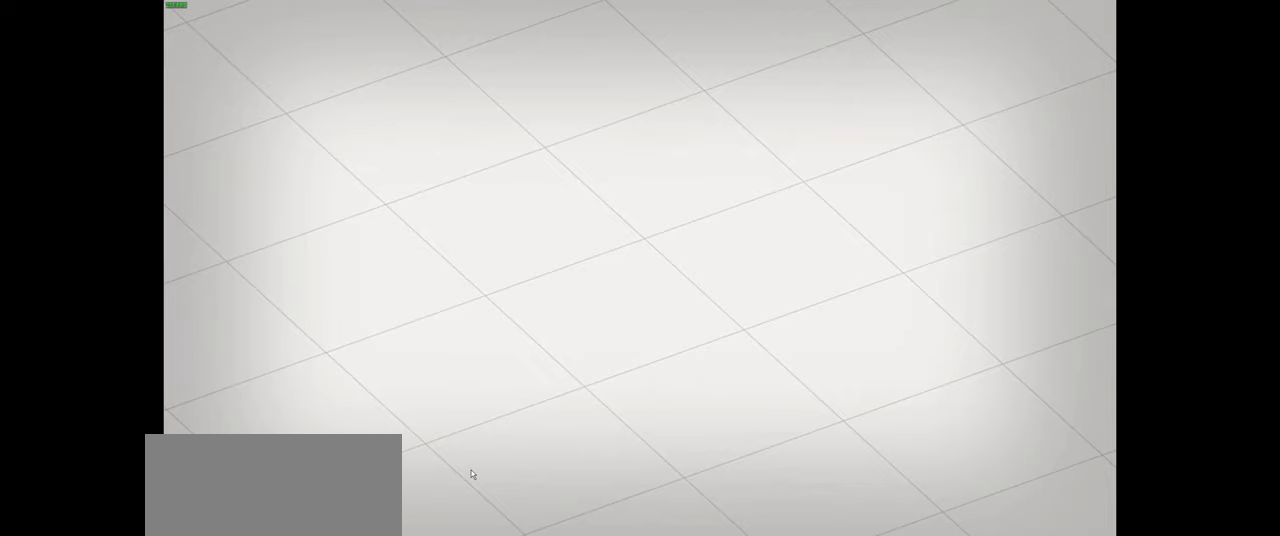
{"keys": [], "mouse": [], "events": []}
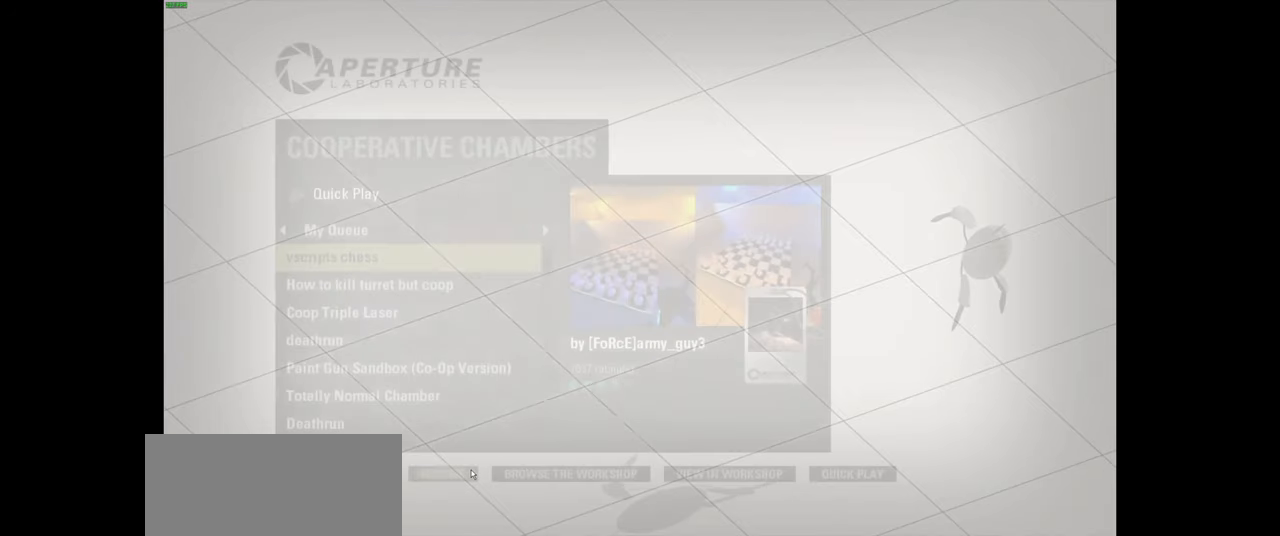
{"keys": [], "mouse": [], "events": []}
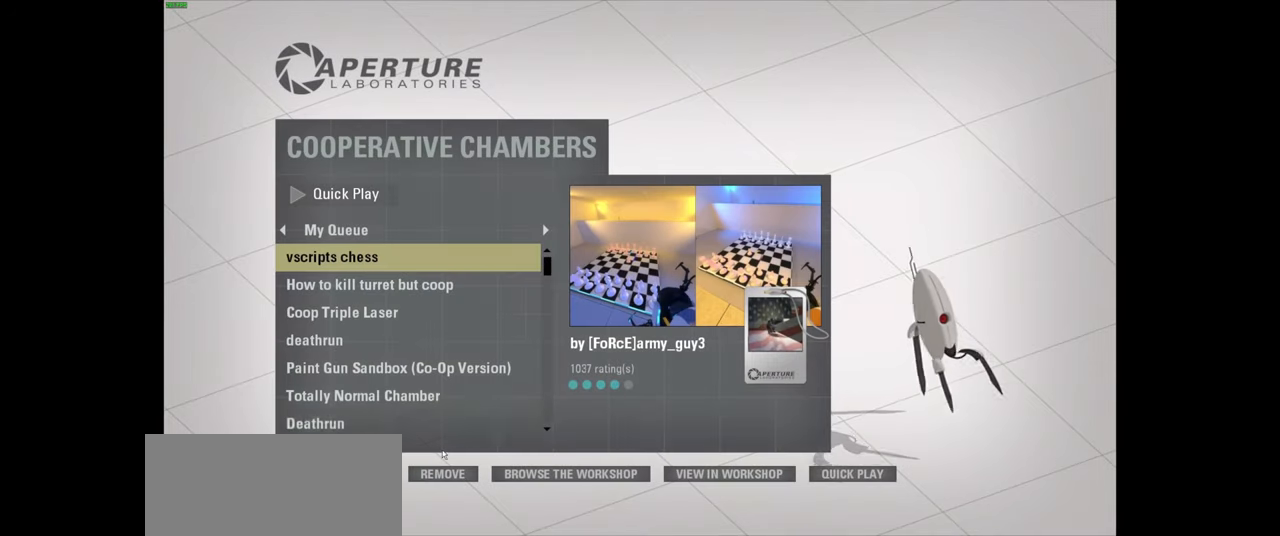
{"keys": [], "mouse": [], "events": []}
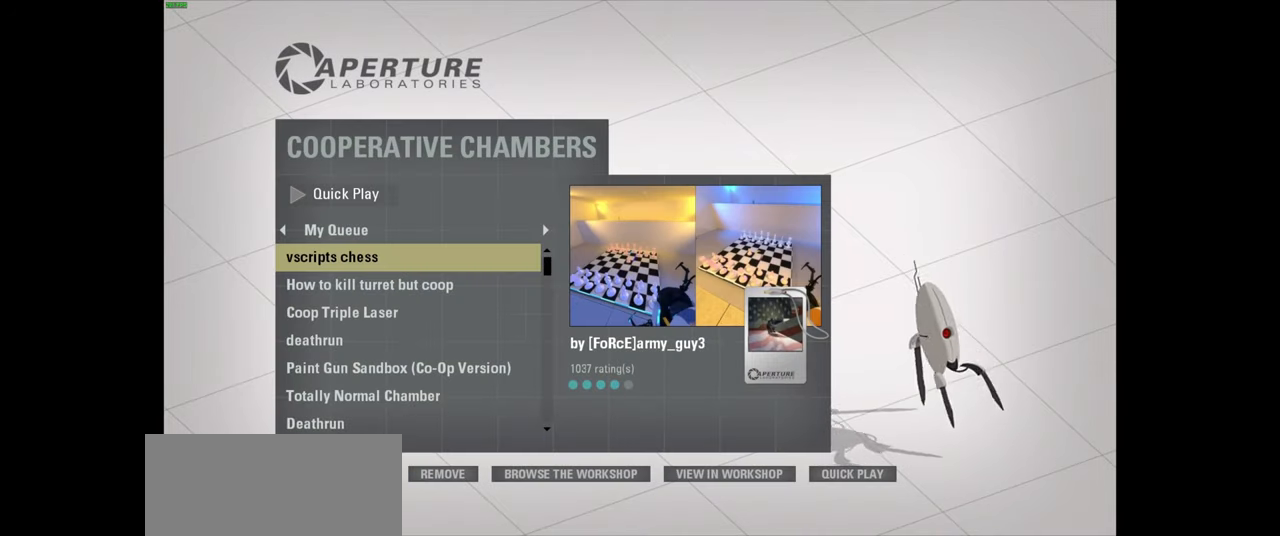
{"keys": [], "mouse": [], "events": []}
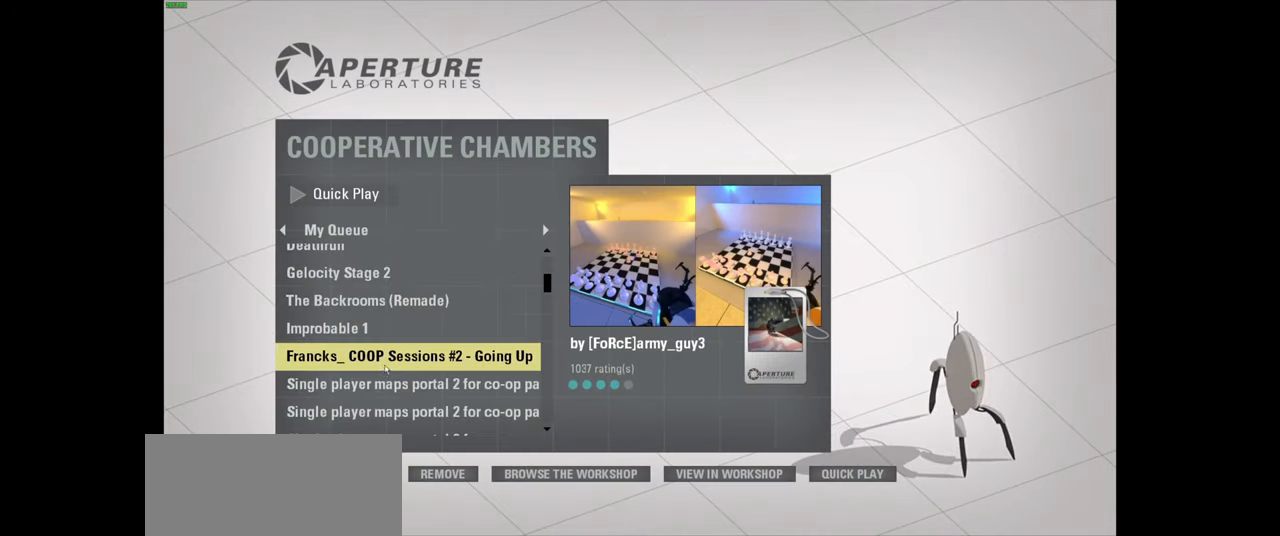
{"keys": [], "mouse": [], "events": []}
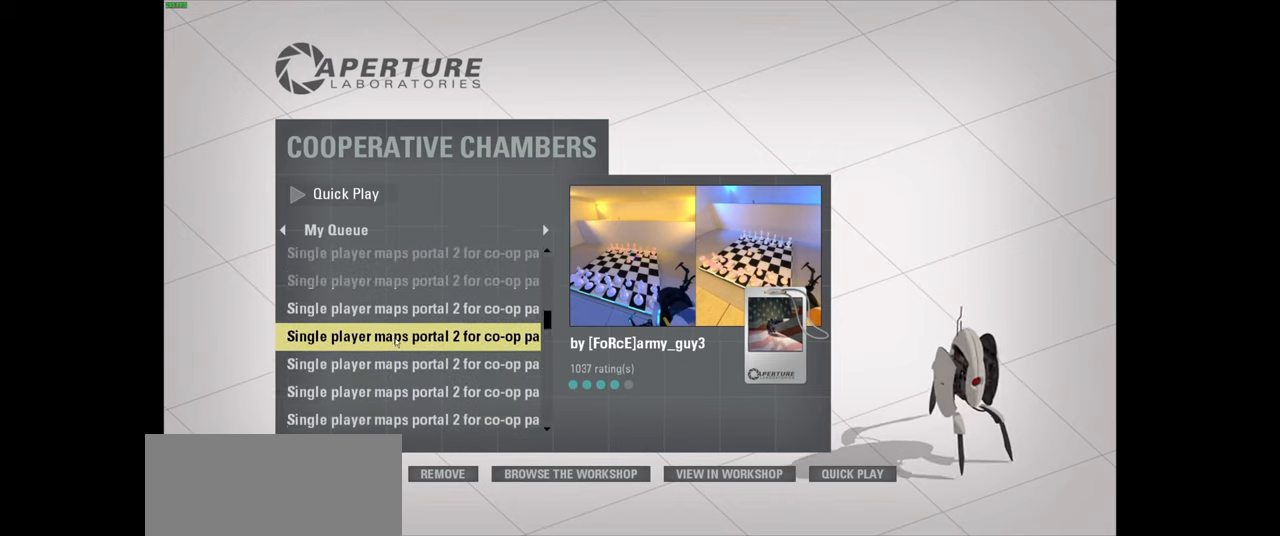
{"keys": [], "mouse": [], "events": []}
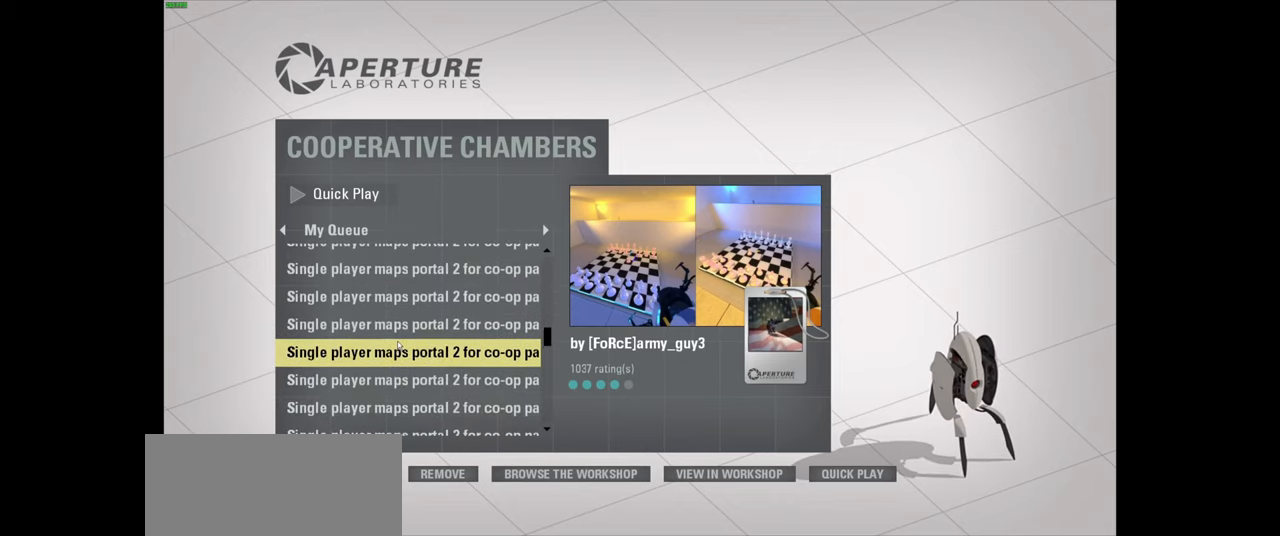
{"keys": [], "mouse": [], "events": []}
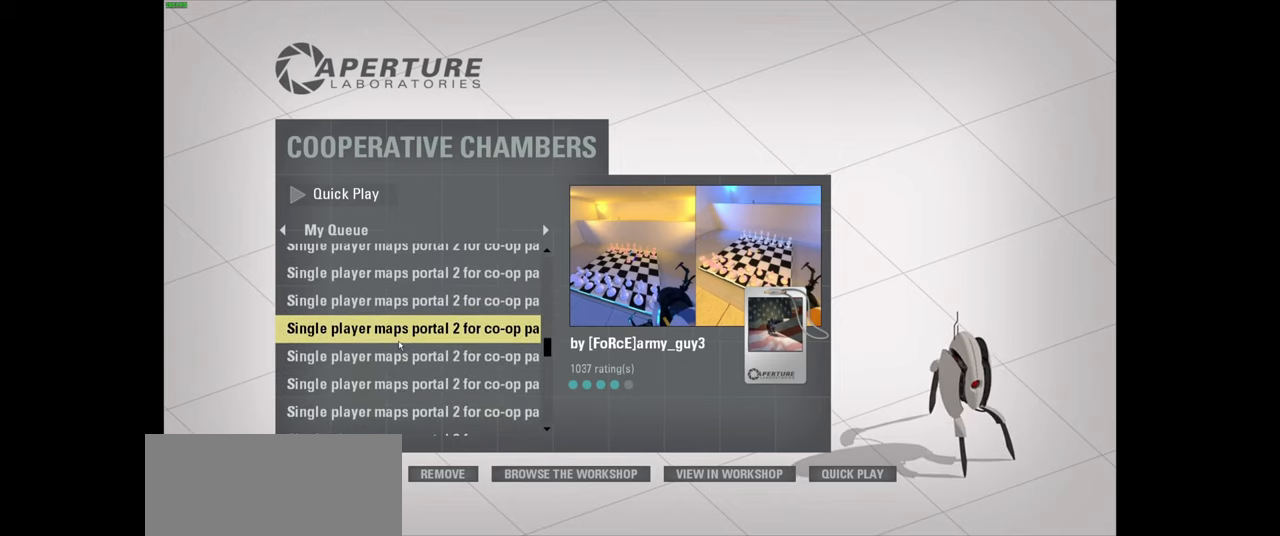
{"keys": [], "mouse": ["left"], "events": [[500, "mouse_left", "down"]]}
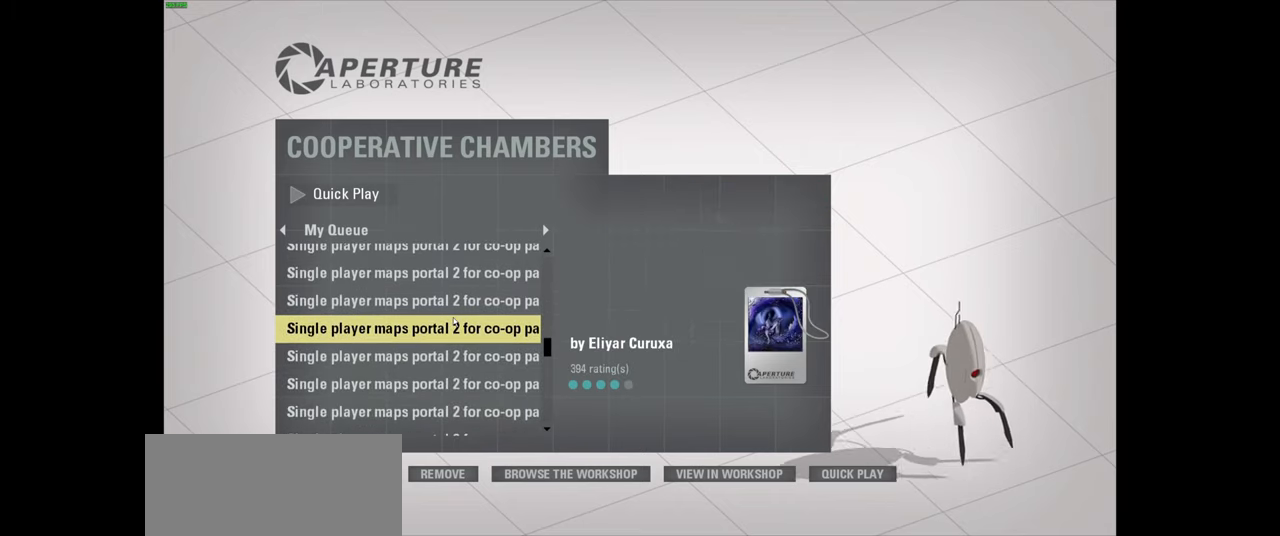
{"keys": [], "mouse": [], "events": [[100, "mouse_left", "up"]]}
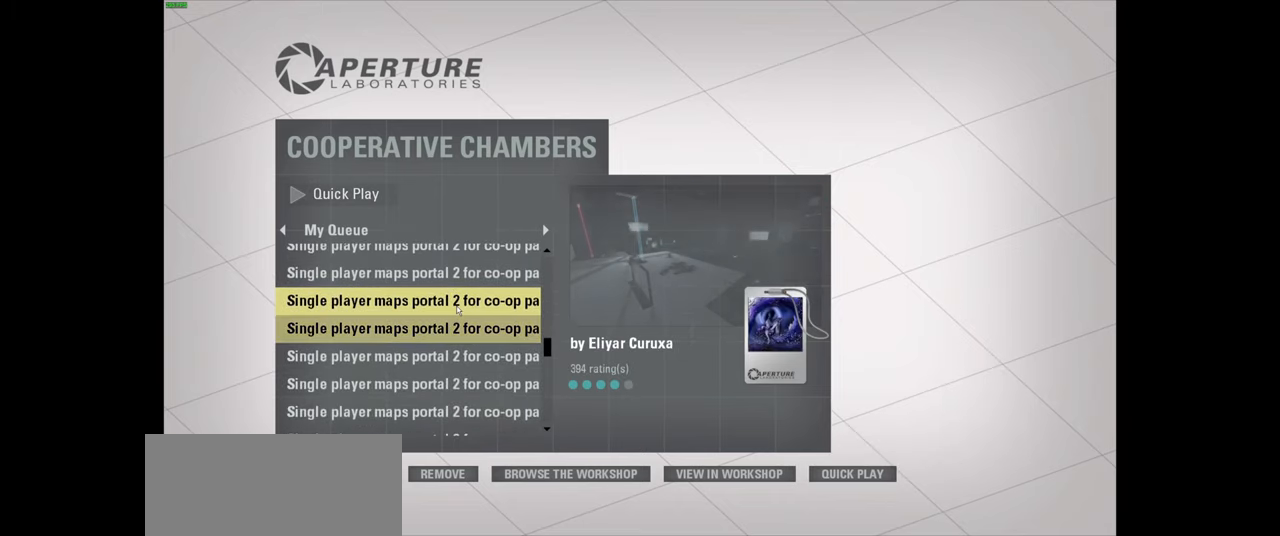
{"keys": [], "mouse": ["left"], "events": [[500, "mouse_left", "down"]]}
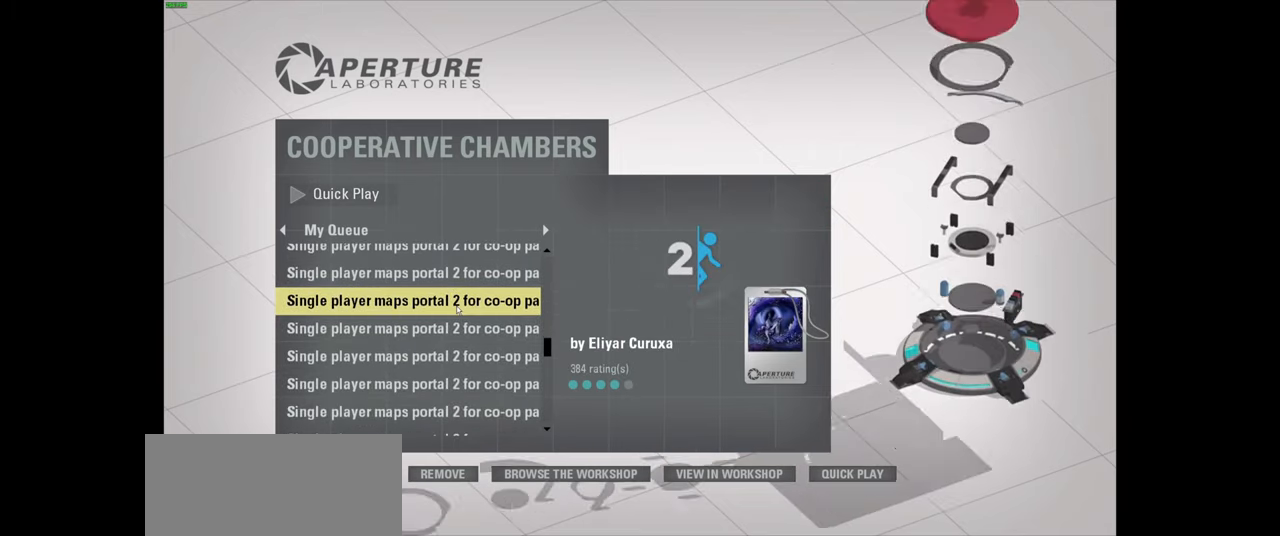
{"keys": [], "mouse": [], "events": [[100, "mouse_left", "up"], [317, "mouse_wheel", "down"], [500, "mouse_wheel", "up"]]}
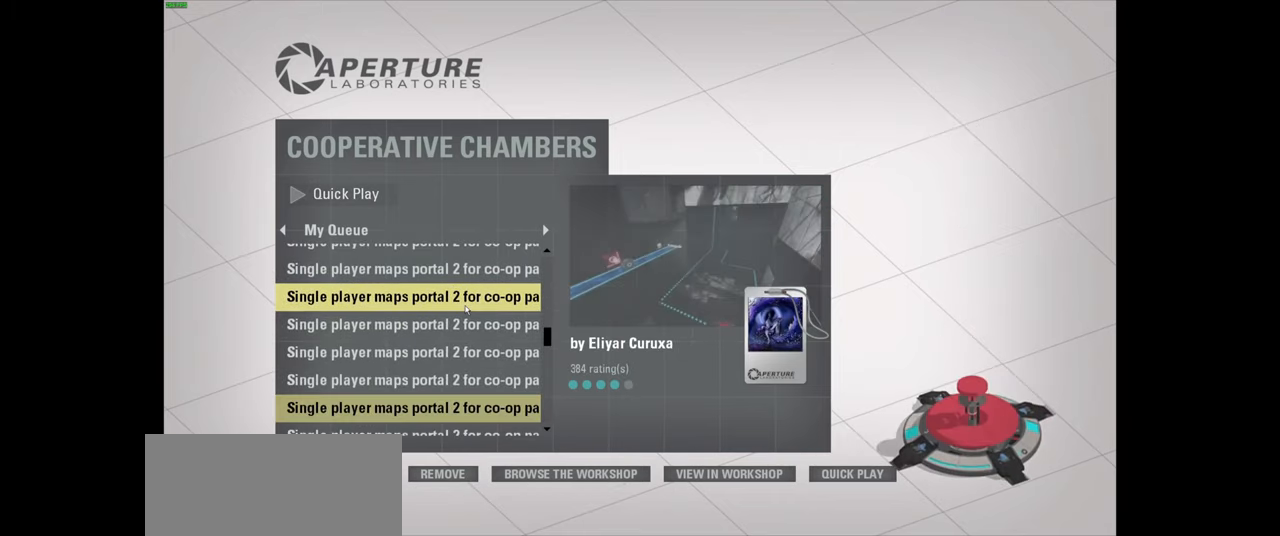
{"keys": [], "mouse": [], "events": [[300, "mouse_left", "down"], [400, "mouse_left", "up"]]}
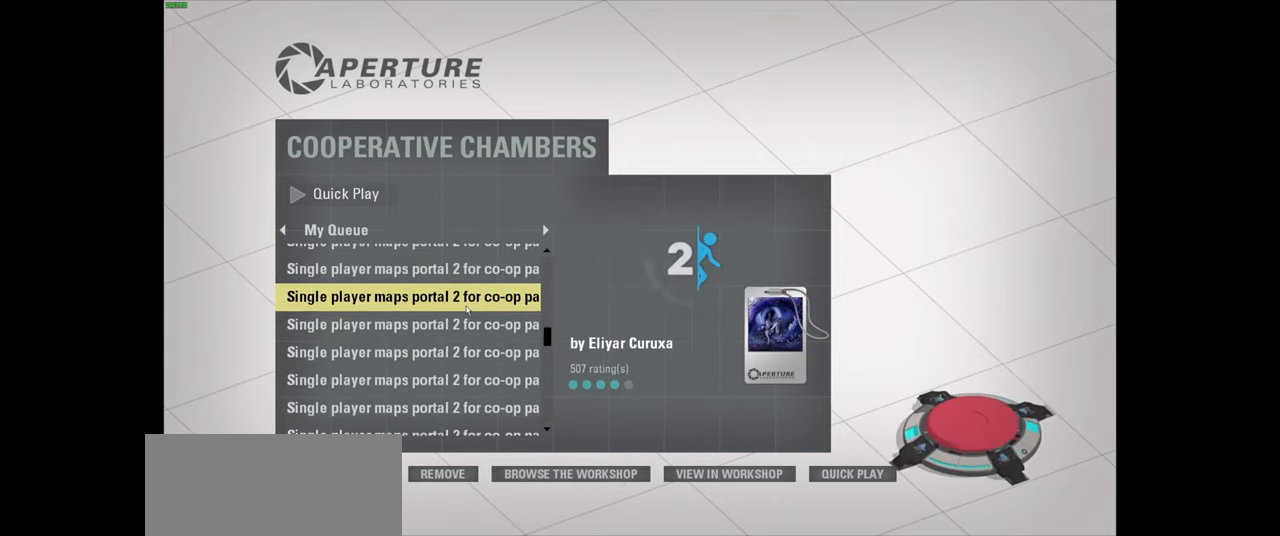
{"keys": [], "mouse": [], "events": []}
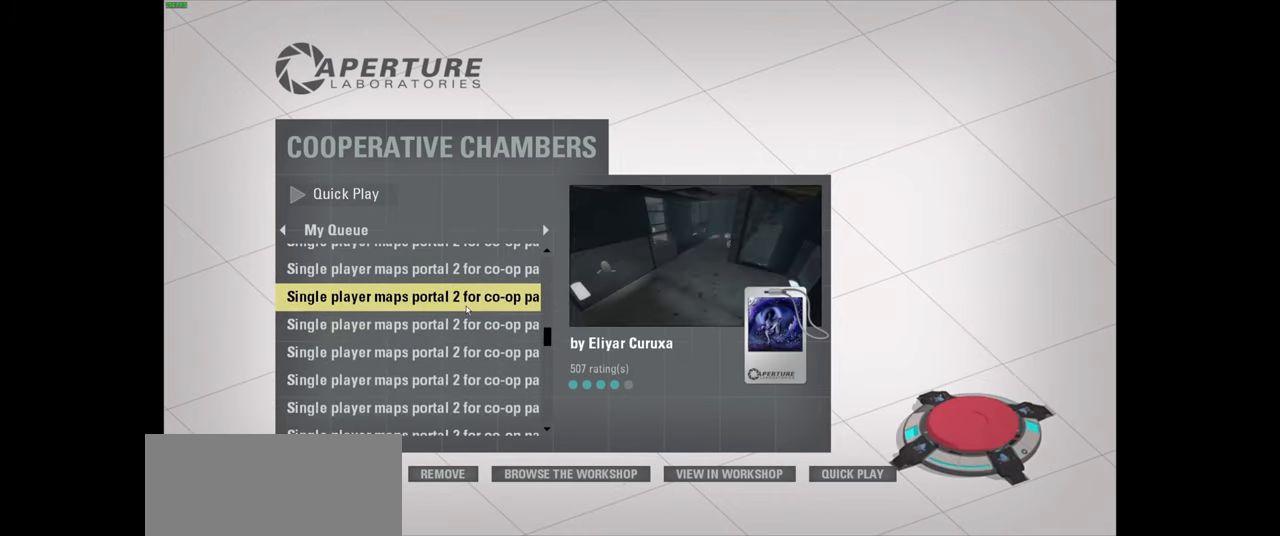
{"keys": [], "mouse": ["wheel"], "events": [[434, "mouse_wheel", "down"]]}